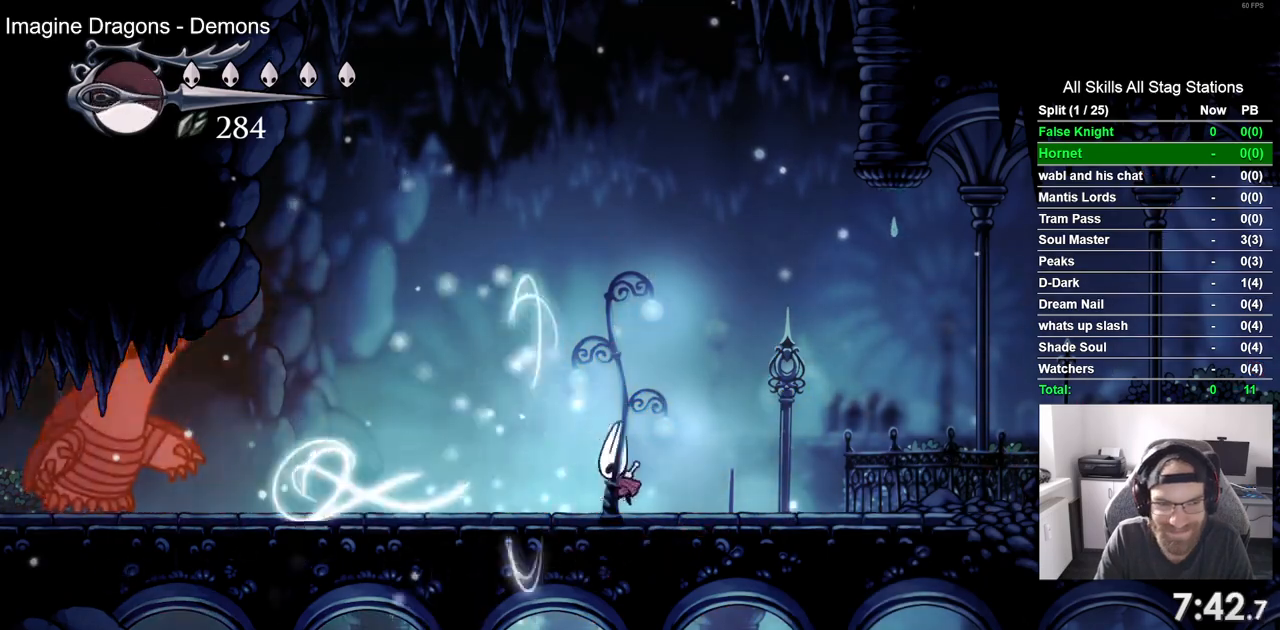
Gameplay with a controller (PlayStation layout); each line is a JSON object with the inputs held at the frame after it. "events" lists button and stick changes between this image and that frame as [ms after this image, input, new state], when the widget could be followed in between.
{"buttons": [], "left_stick": "center", "right_stick": "center", "events": []}
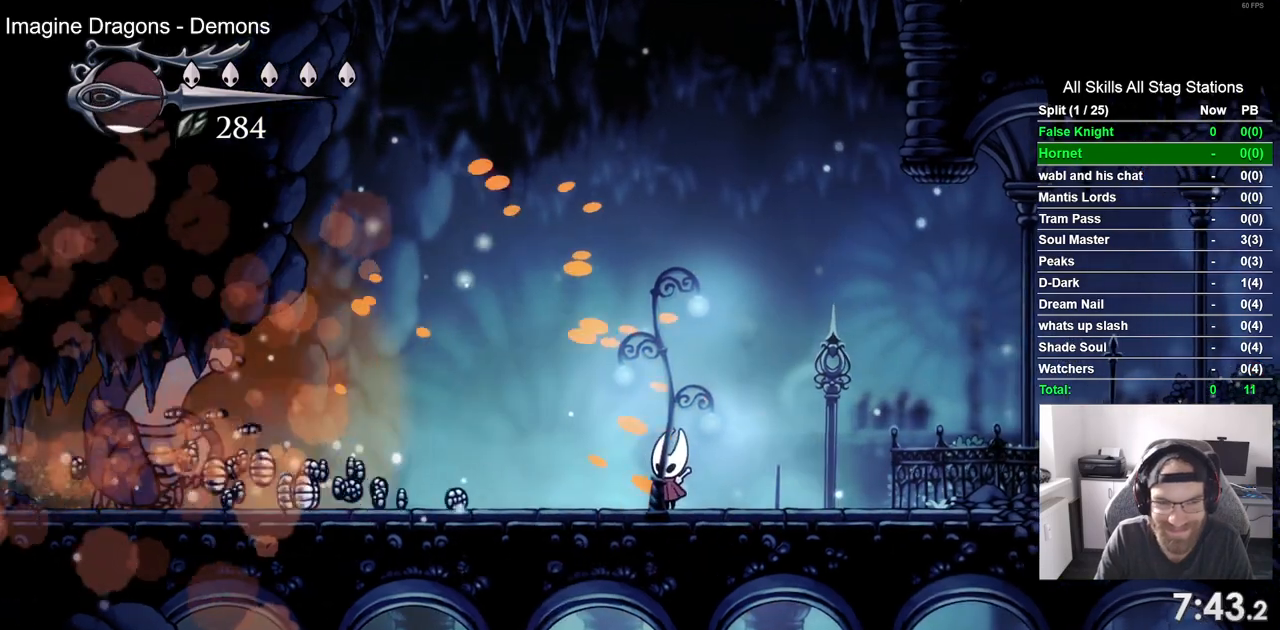
{"buttons": ["DPAD_LEFT"], "left_stick": "center", "right_stick": "center", "events": [[350, "DPAD_LEFT", "down"]]}
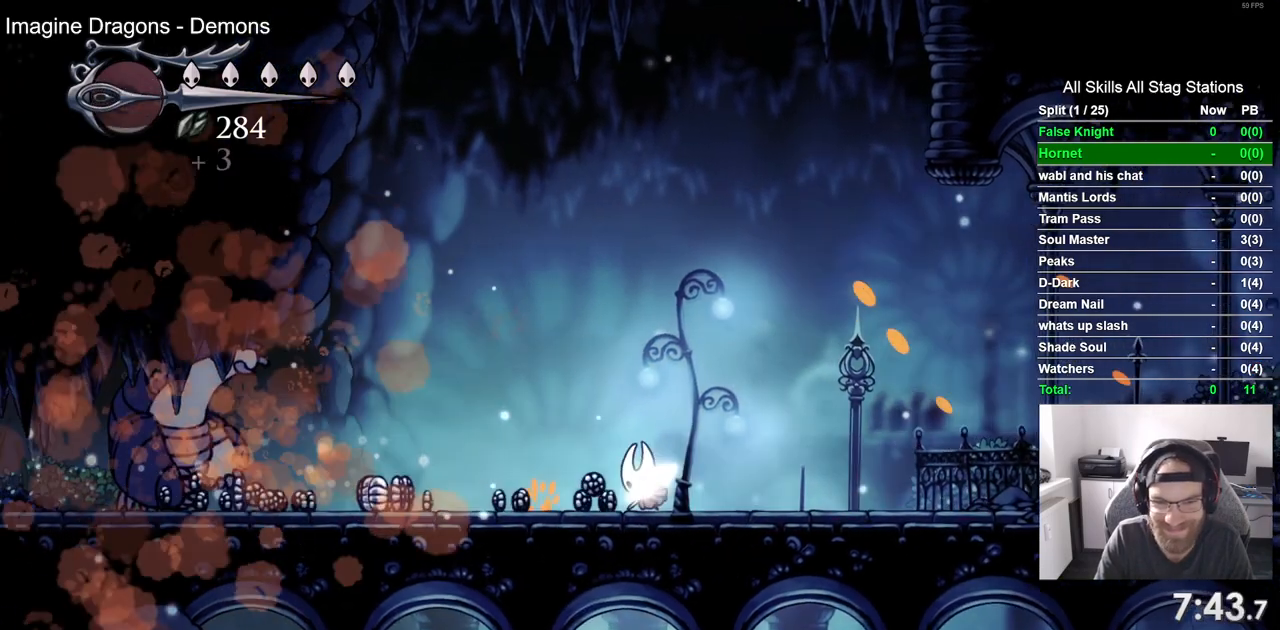
{"buttons": ["DPAD_LEFT"], "left_stick": "center", "right_stick": "center", "events": []}
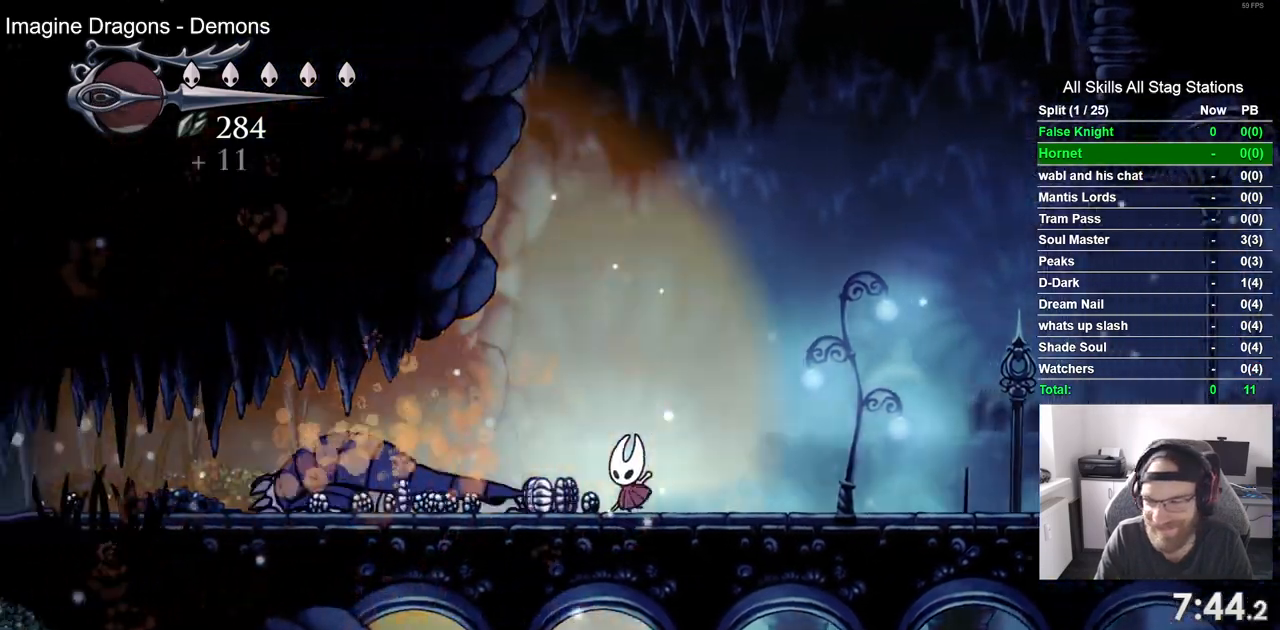
{"buttons": ["DPAD_LEFT"], "left_stick": "up-right", "right_stick": "center", "events": [[367, "left_stick", "up-right"]]}
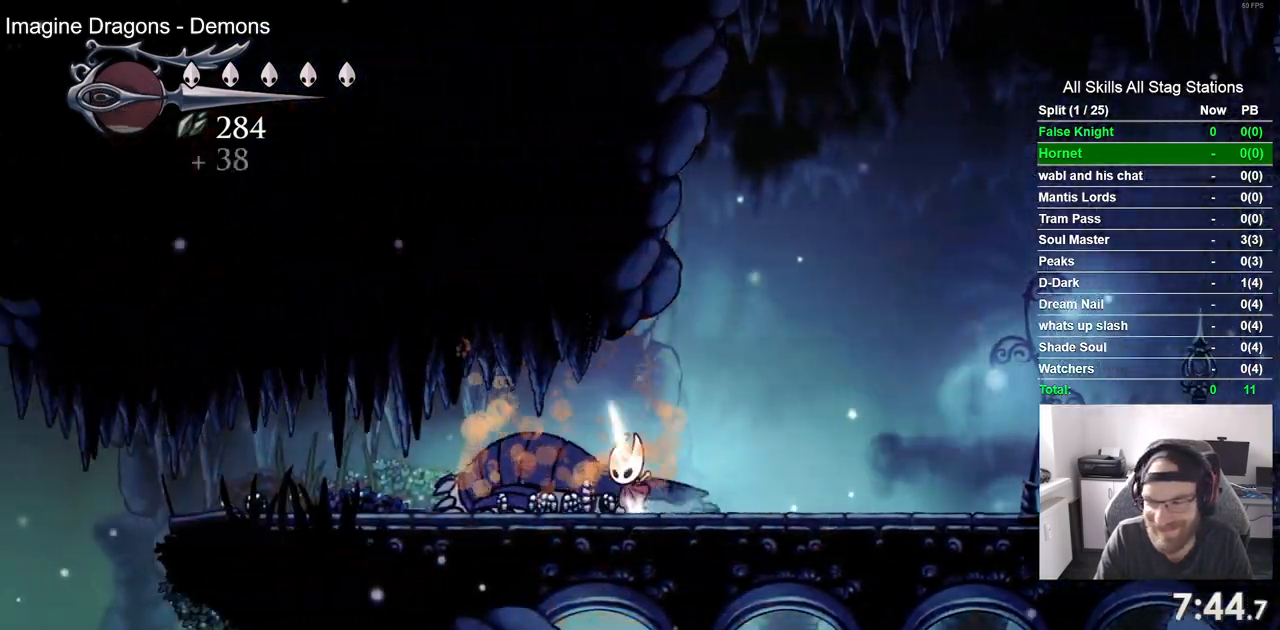
{"buttons": ["DPAD_LEFT"], "left_stick": "center", "right_stick": "center", "events": [[417, "left_stick", "center"]]}
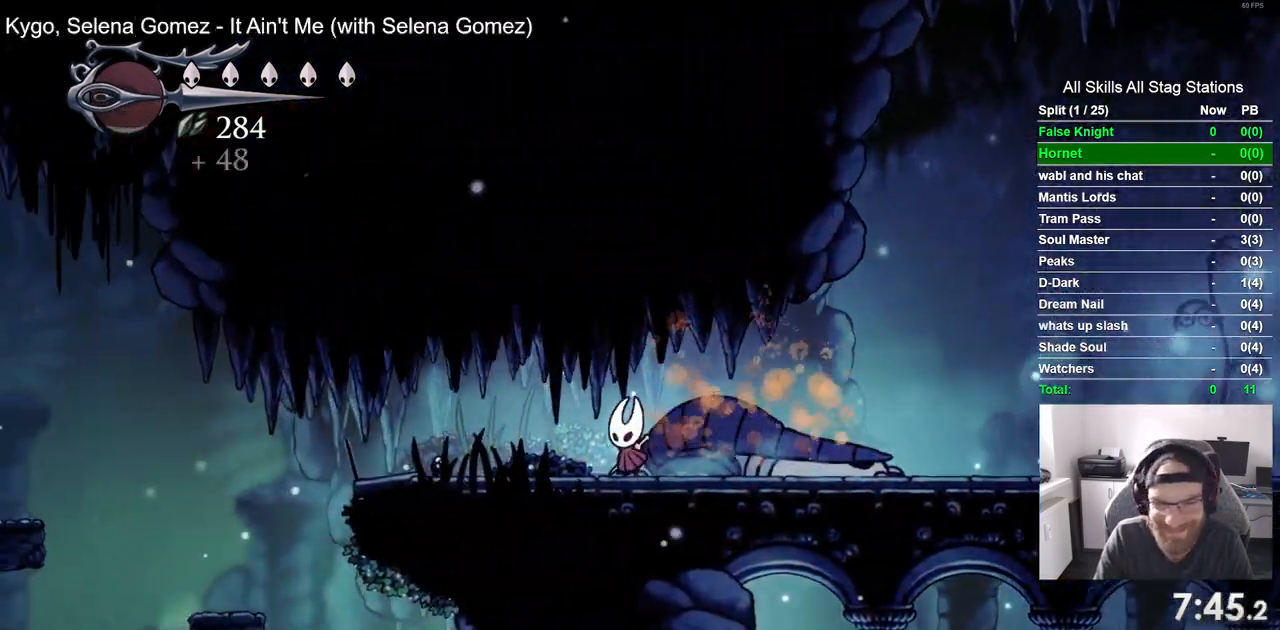
{"buttons": ["DPAD_LEFT"], "left_stick": "center", "right_stick": "center", "events": [[150, "left_stick", "up-right"], [283, "left_stick", "center"]]}
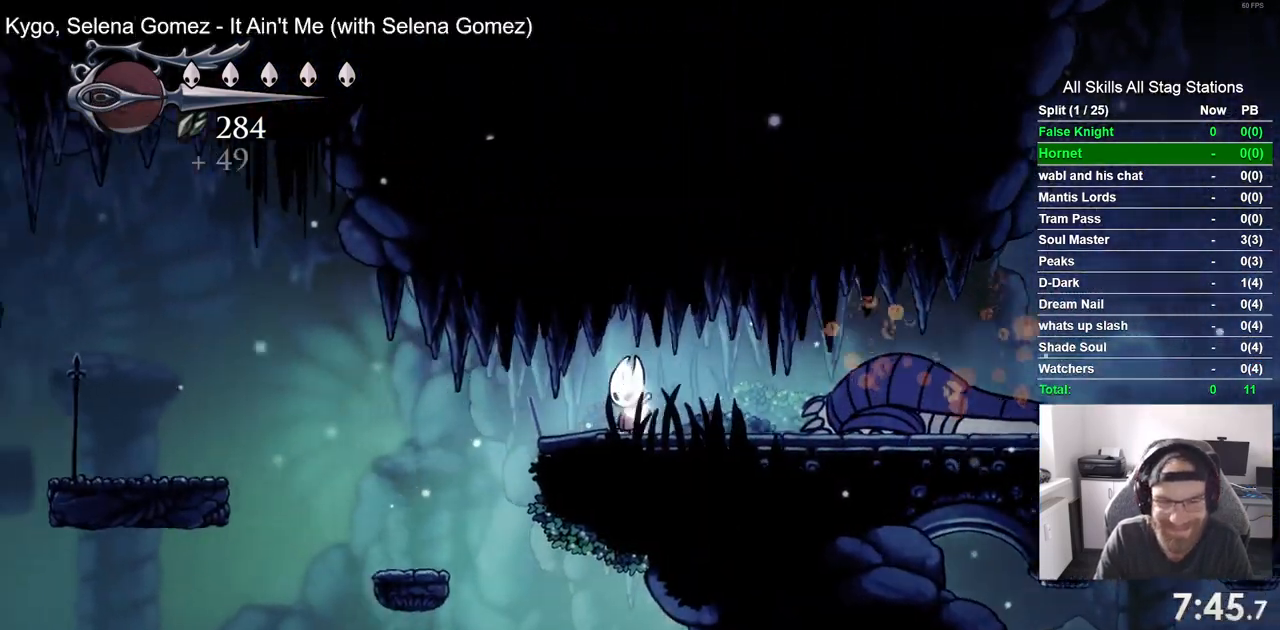
{"buttons": ["DPAD_LEFT"], "left_stick": "center", "right_stick": "center", "events": []}
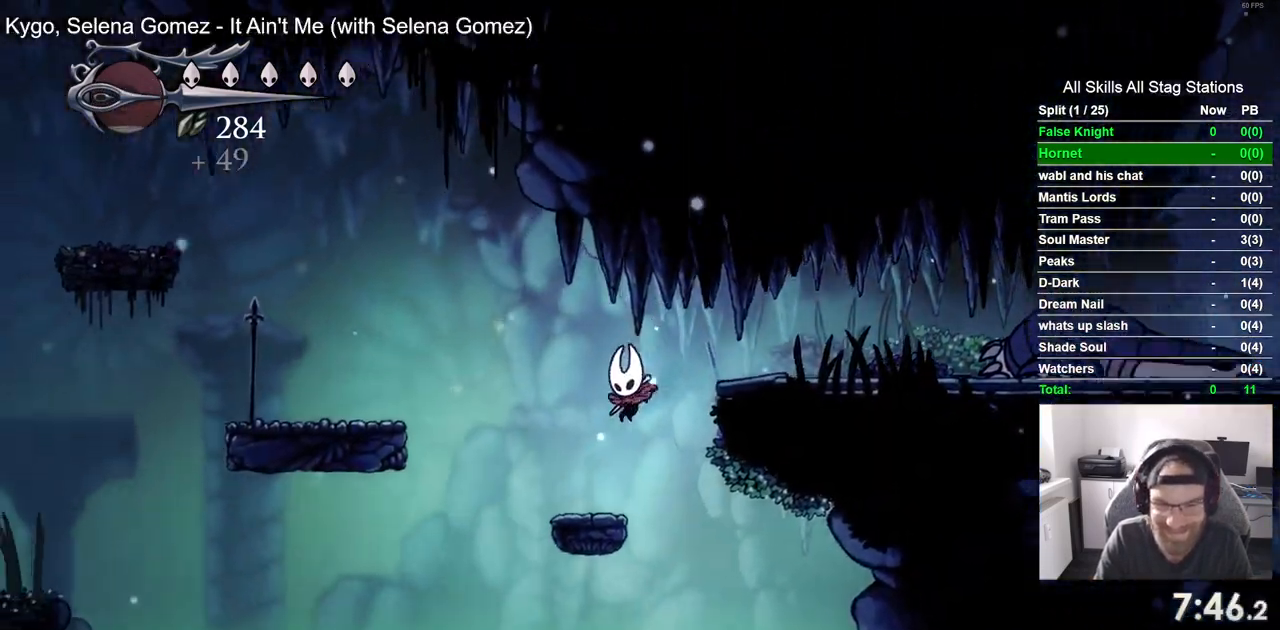
{"buttons": ["CROSS", "DPAD_LEFT"], "left_stick": "center", "right_stick": "center", "events": [[167, "CROSS", "down"]]}
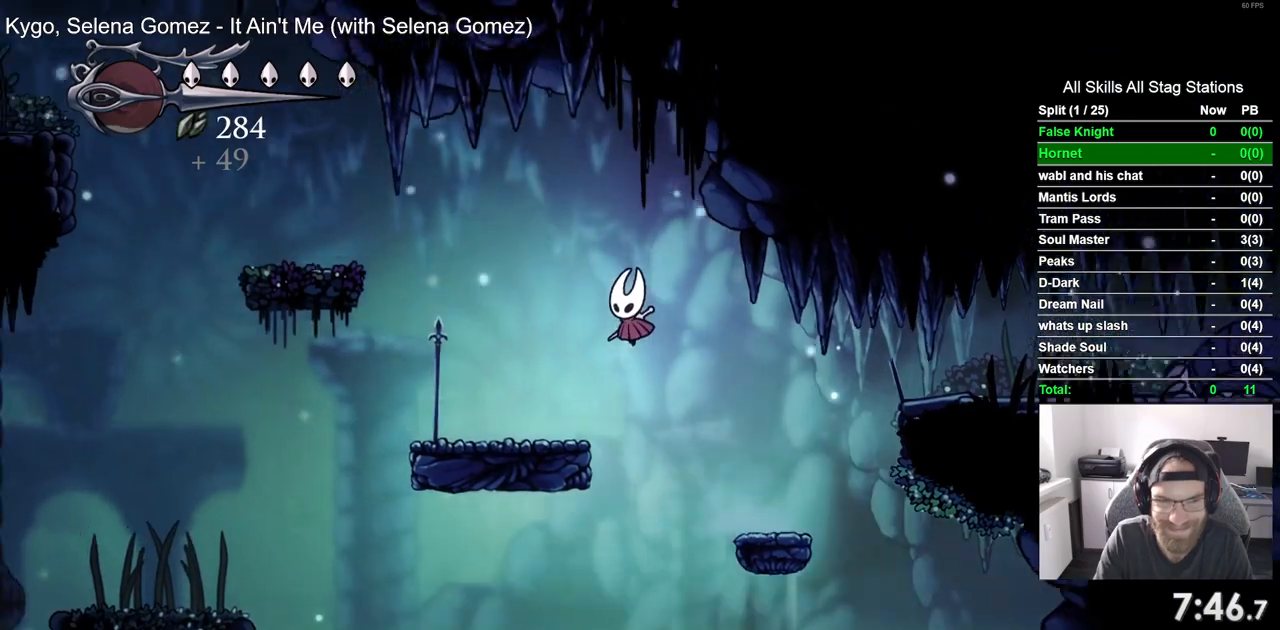
{"buttons": ["CROSS", "DPAD_LEFT"], "left_stick": "center", "right_stick": "center"}
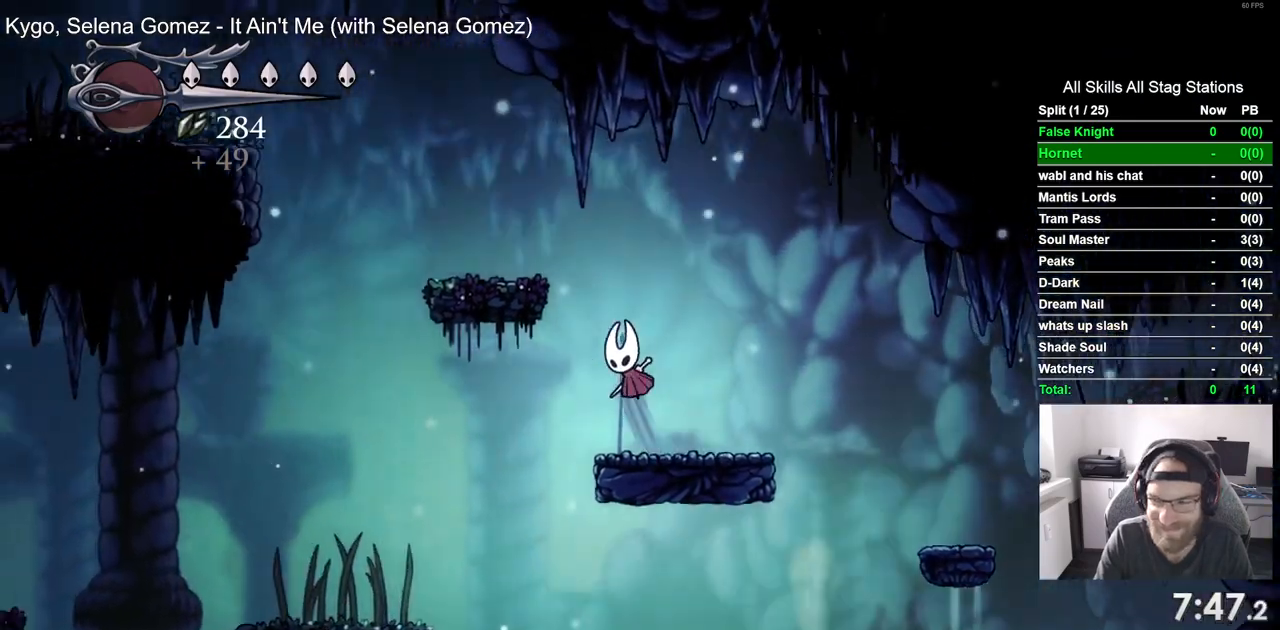
{"buttons": ["DPAD_LEFT"], "left_stick": "center", "right_stick": "center", "events": [[267, "CROSS", "up"], [333, "CROSS", "down"], [500, "CROSS", "up"]]}